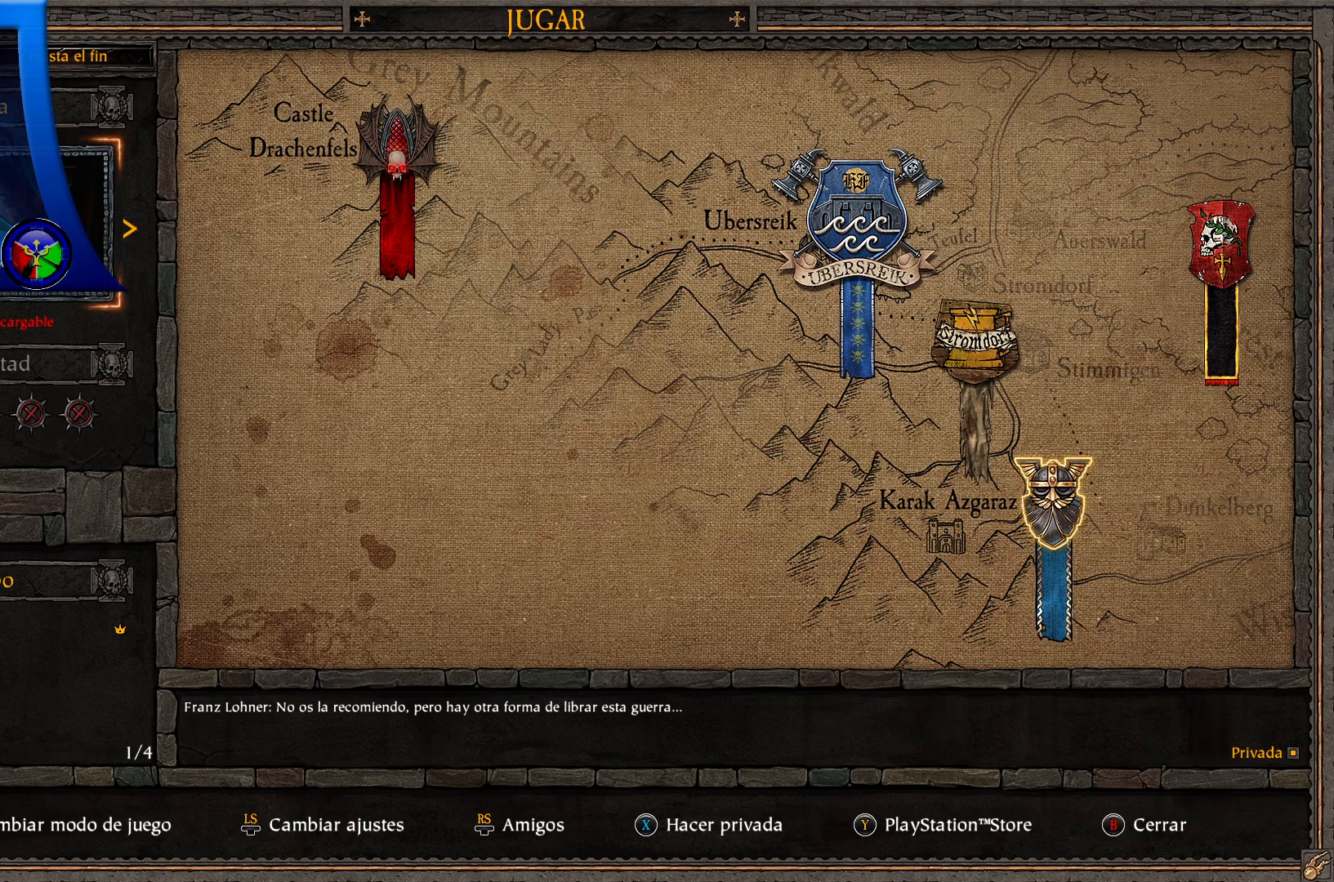
Gameplay with a controller (Xbox layout); each line is a JSON object with the inputs held at the frame after it. "events" lists button and stick changes between this image and that frame as [ms after this image, input, new state], when the widget could be followed in between.
{"buttons": [], "left_stick": "center", "right_stick": "center", "events": [[50, "left_stick", "center"], [333, "left_stick", "up-left"], [450, "left_stick", "center"]]}
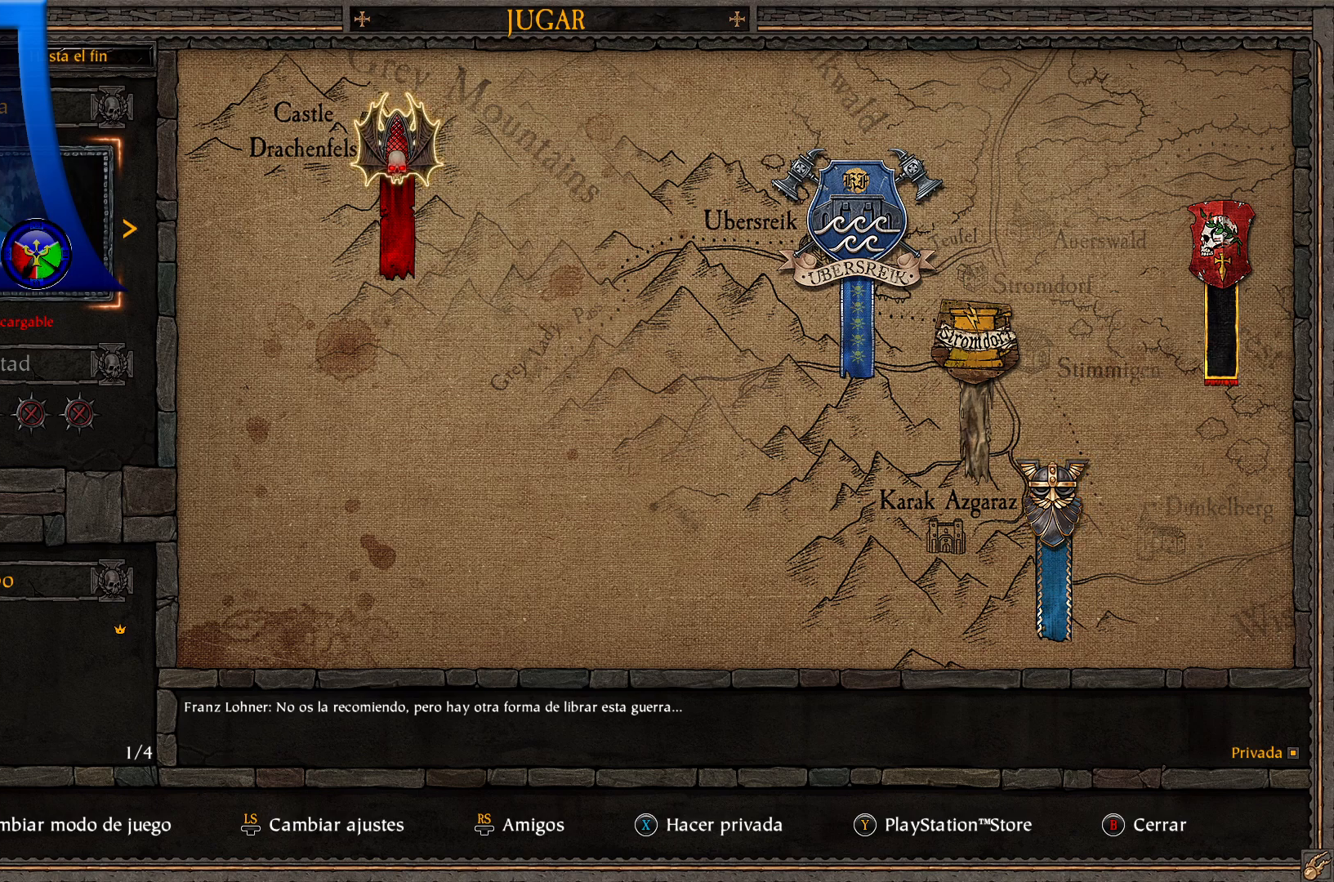
{"buttons": [], "left_stick": "right", "right_stick": "center", "events": [[333, "left_stick", "right"]]}
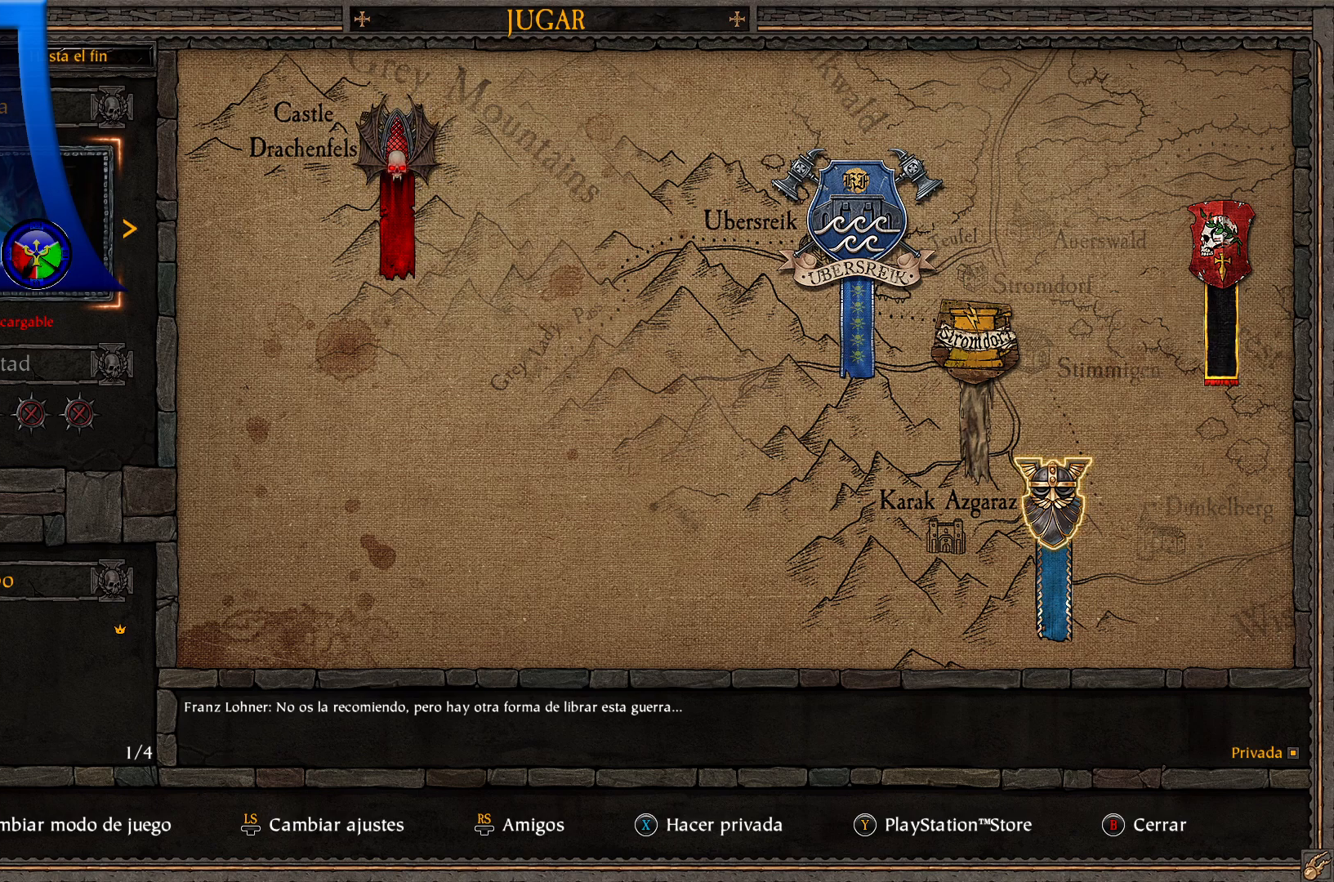
{"buttons": [], "left_stick": "up", "right_stick": "center", "events": [[17, "left_stick", "center"], [217, "left_stick", "up-right"], [350, "left_stick", "up"]]}
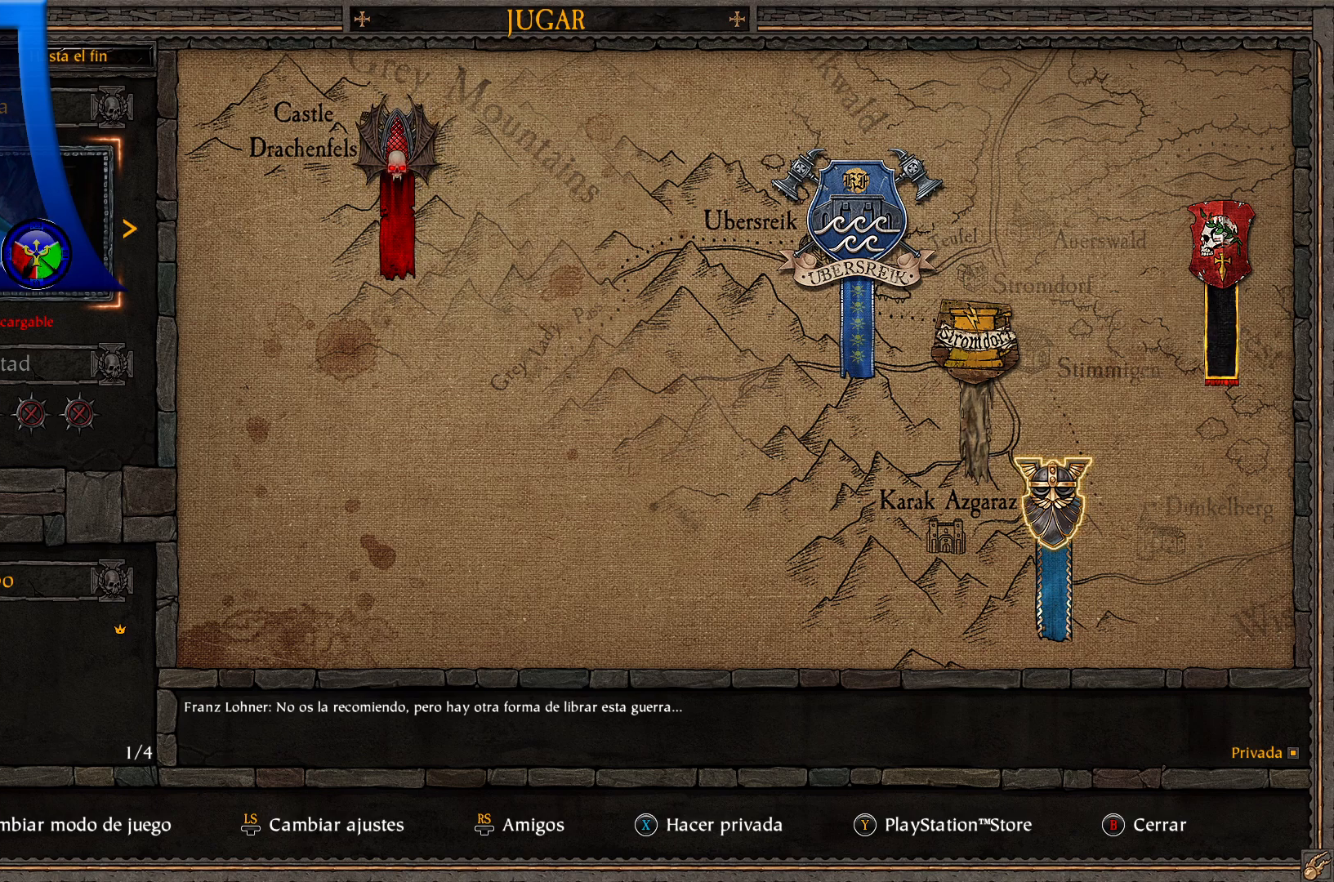
{"buttons": [], "left_stick": "center", "right_stick": "center", "events": [[17, "left_stick", "center"]]}
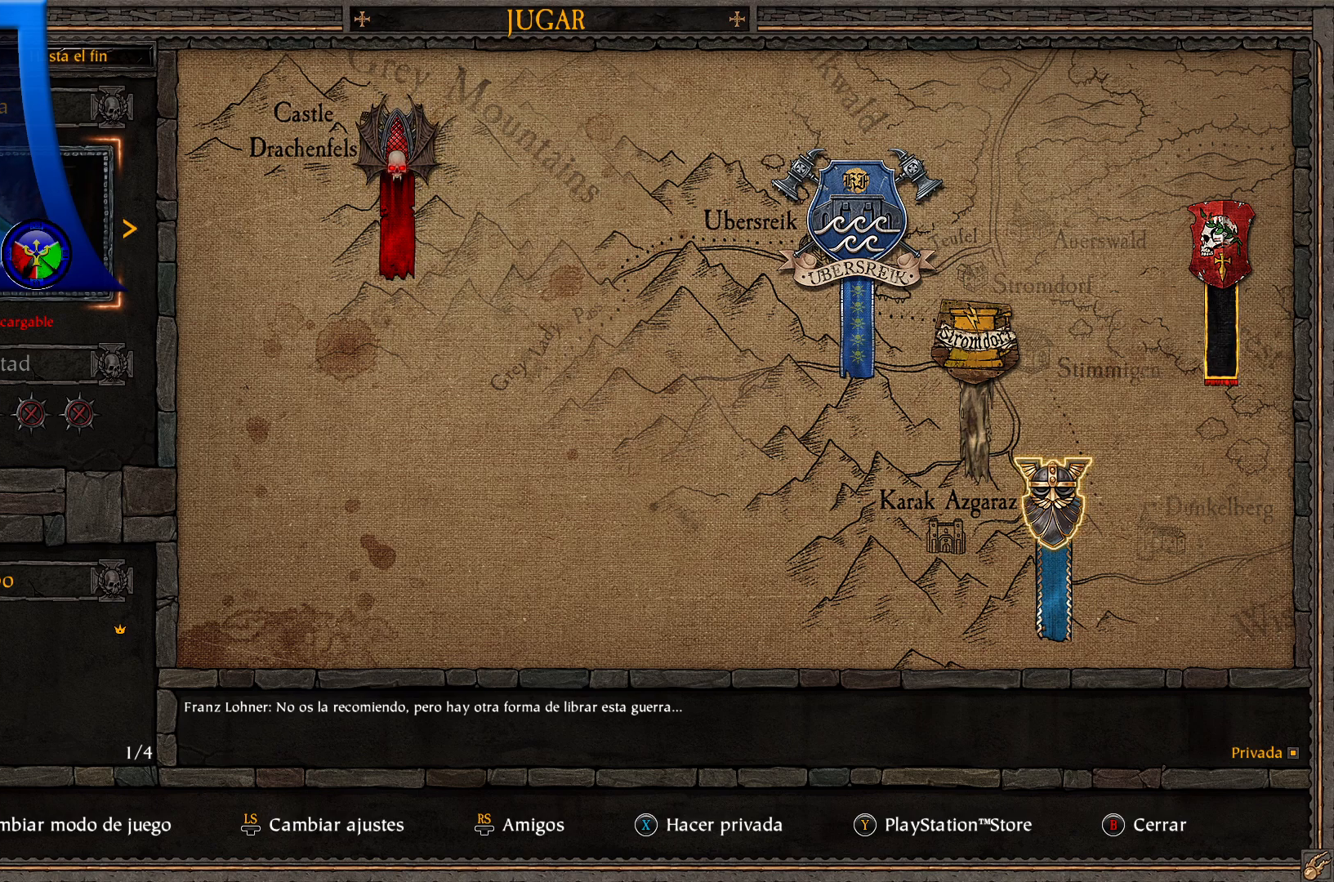
{"buttons": [], "left_stick": "center", "right_stick": "center", "events": []}
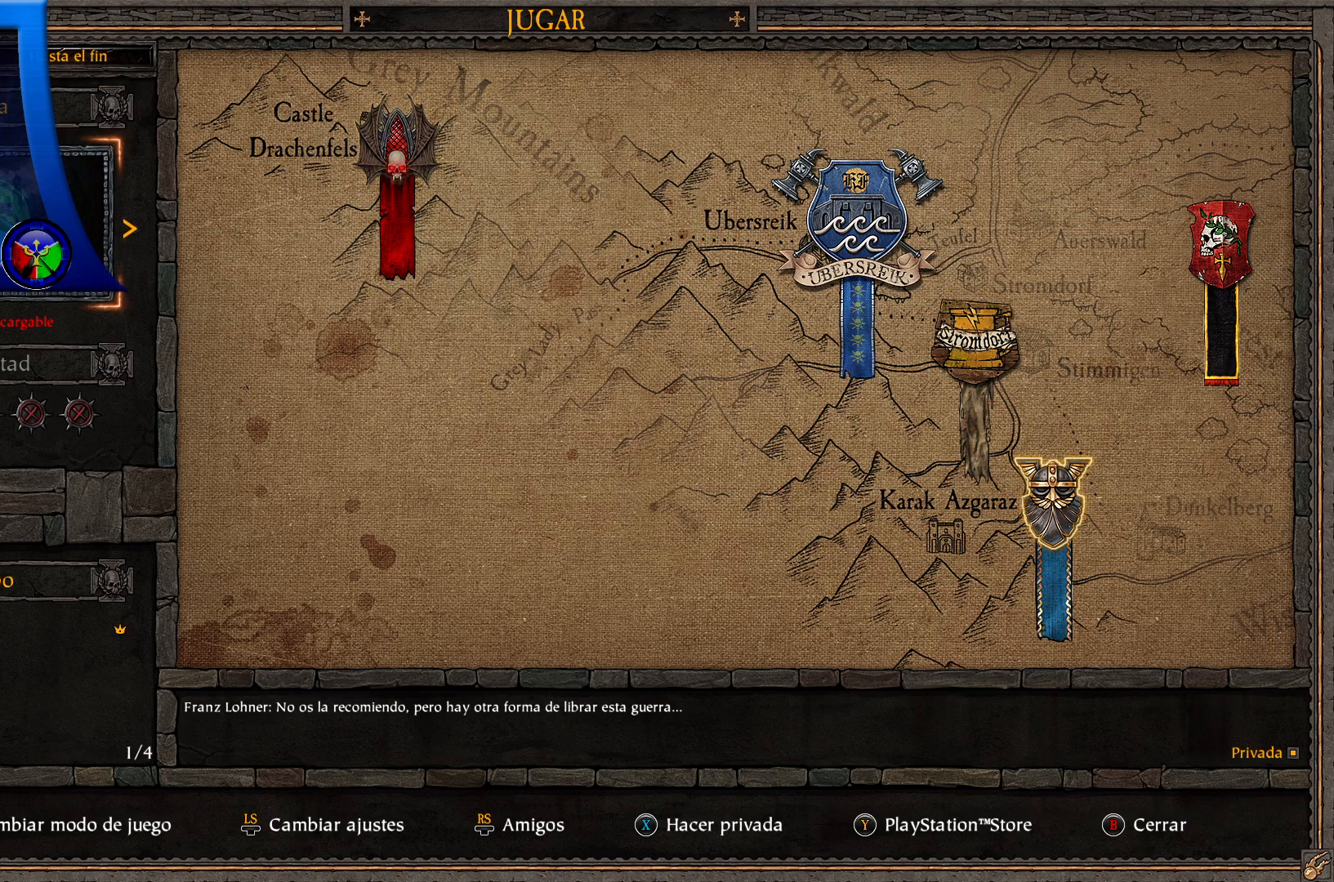
{"buttons": [], "left_stick": "center", "right_stick": "center", "events": [[33, "left_stick", "left"], [267, "left_stick", "center"]]}
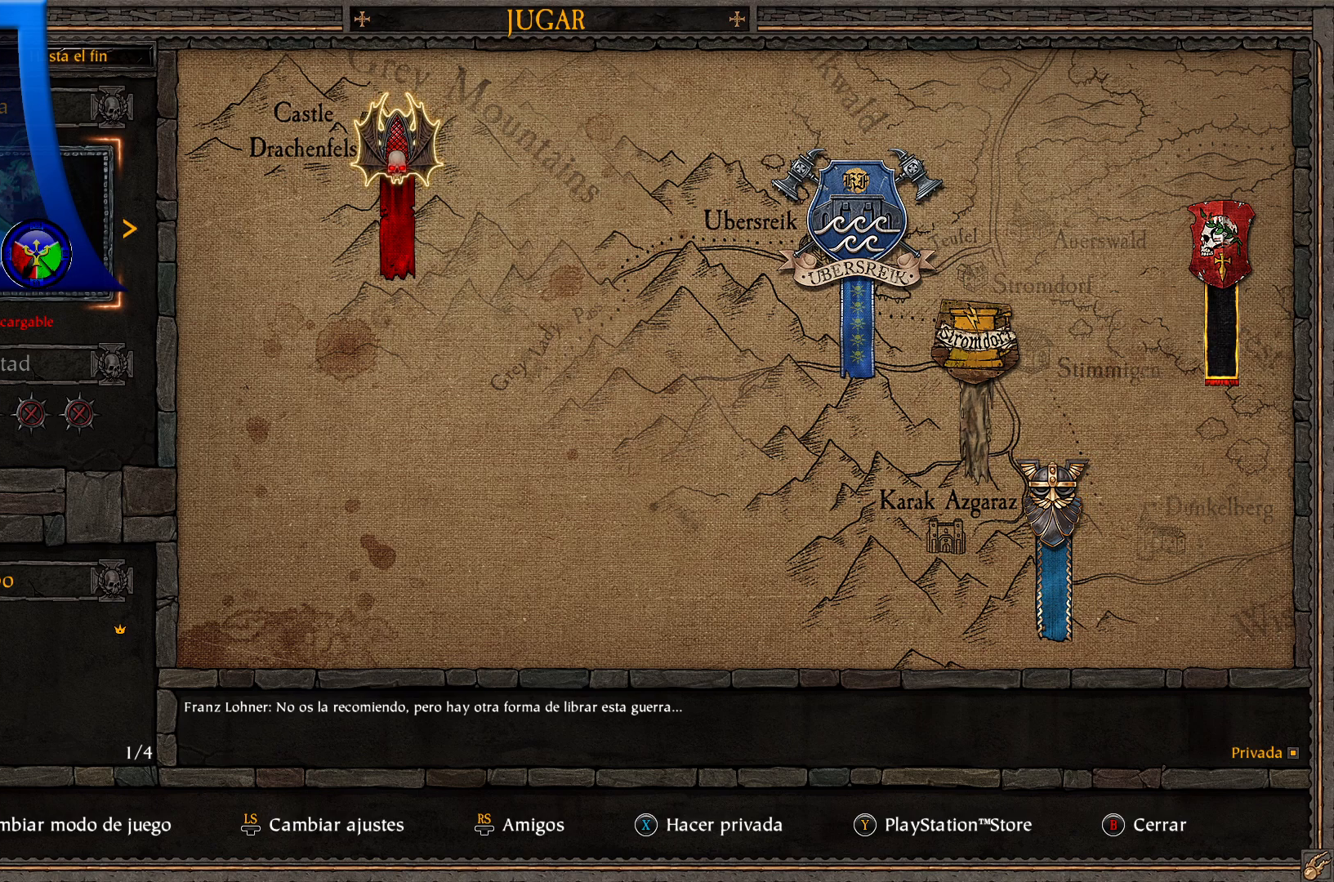
{"buttons": [], "left_stick": "center", "right_stick": "center", "events": [[50, "left_stick", "left"], [217, "left_stick", "center"]]}
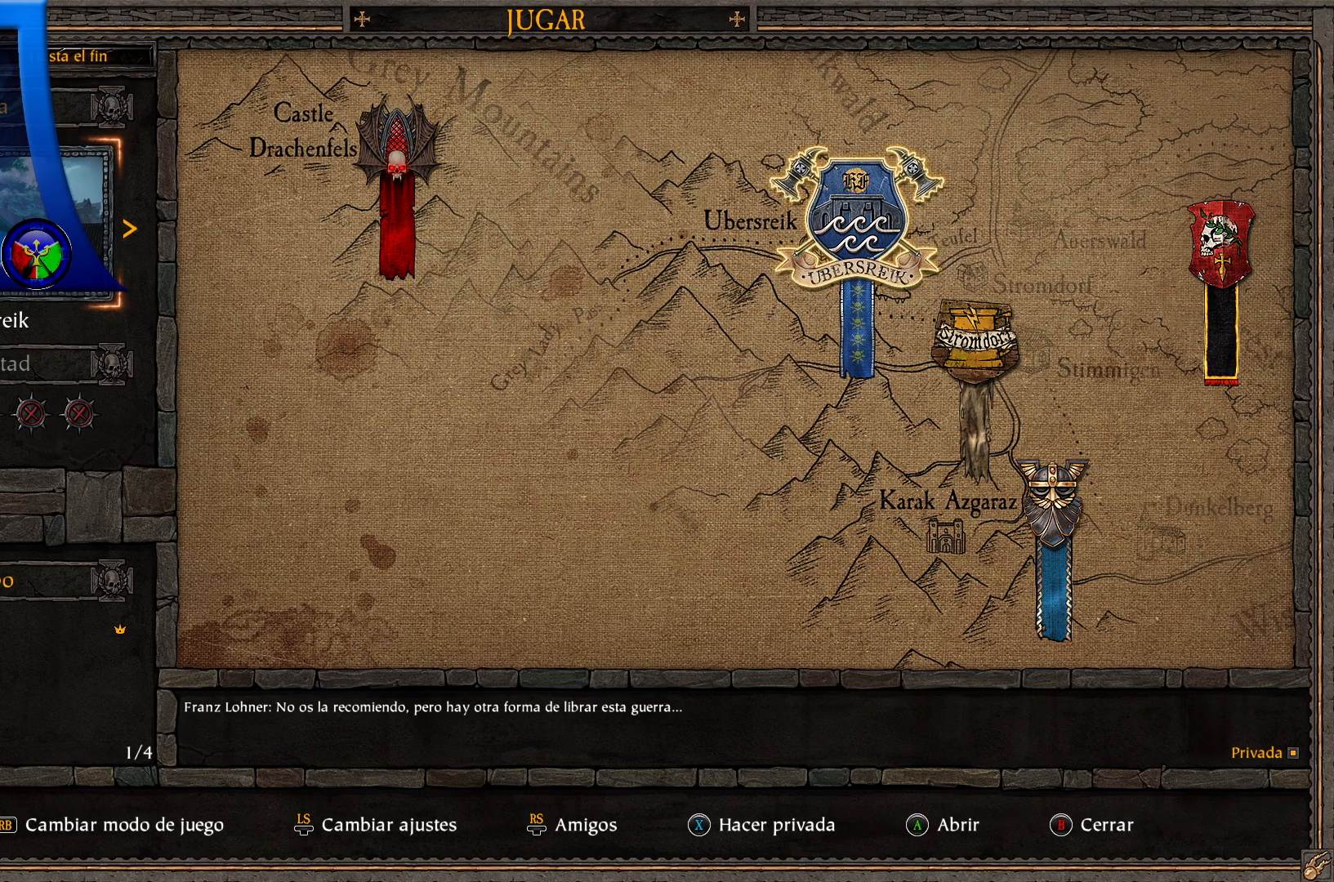
{"buttons": [], "left_stick": "center", "right_stick": "center", "events": [[183, "left_stick", "left"], [383, "left_stick", "center"]]}
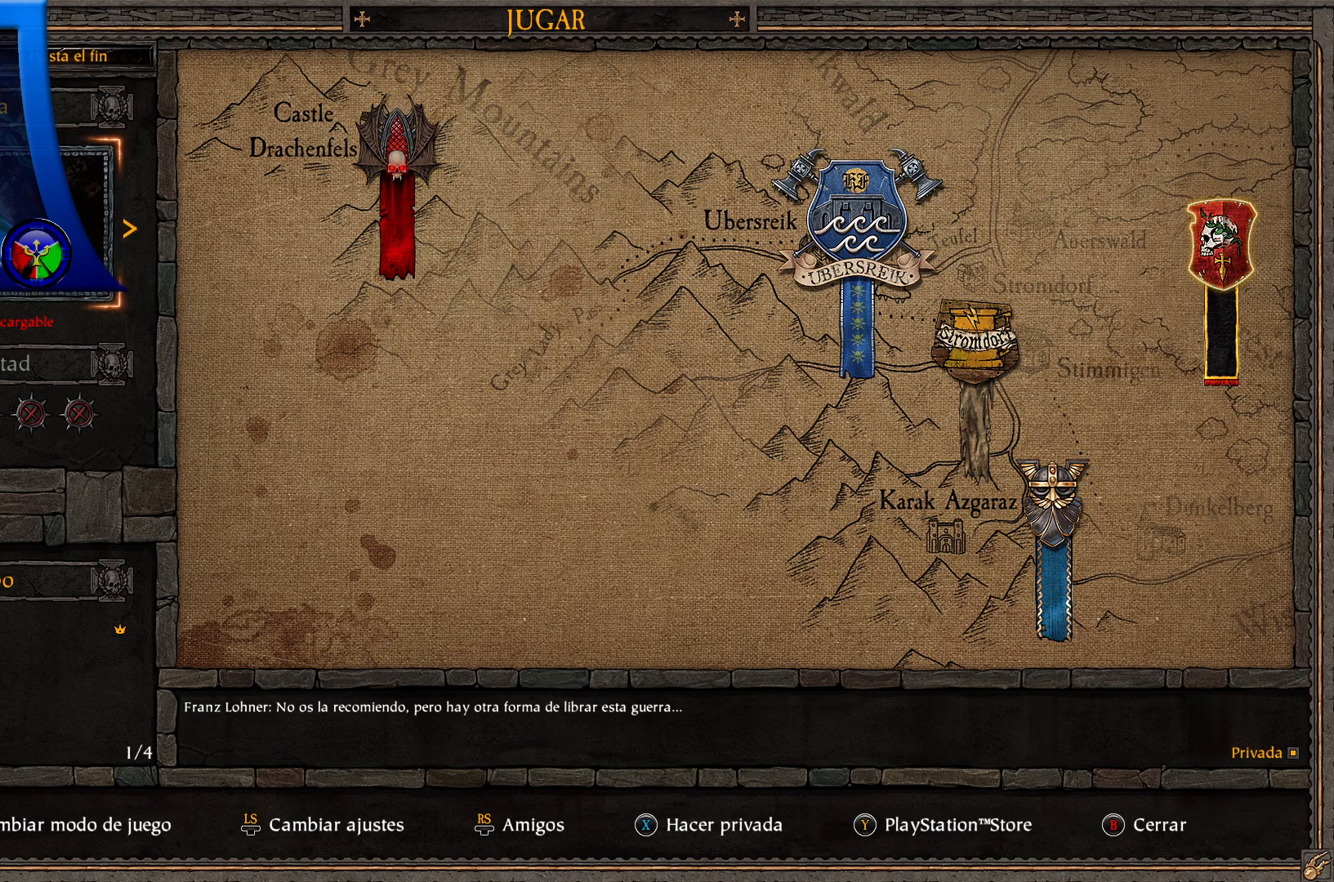
{"buttons": [], "left_stick": "center", "right_stick": "center", "events": [[167, "left_stick", "right"], [350, "left_stick", "center"]]}
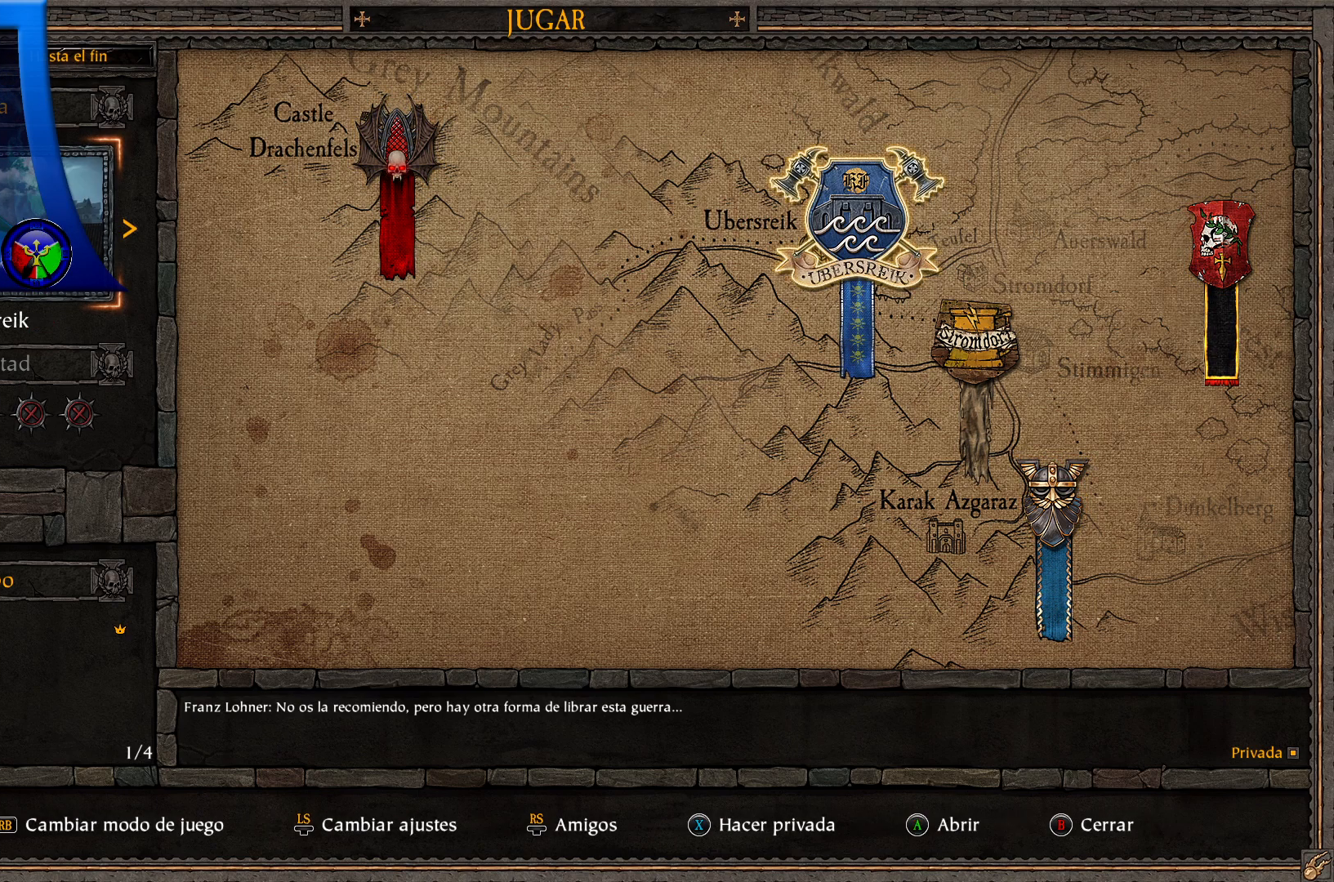
{"buttons": [], "left_stick": "center", "right_stick": "center", "events": []}
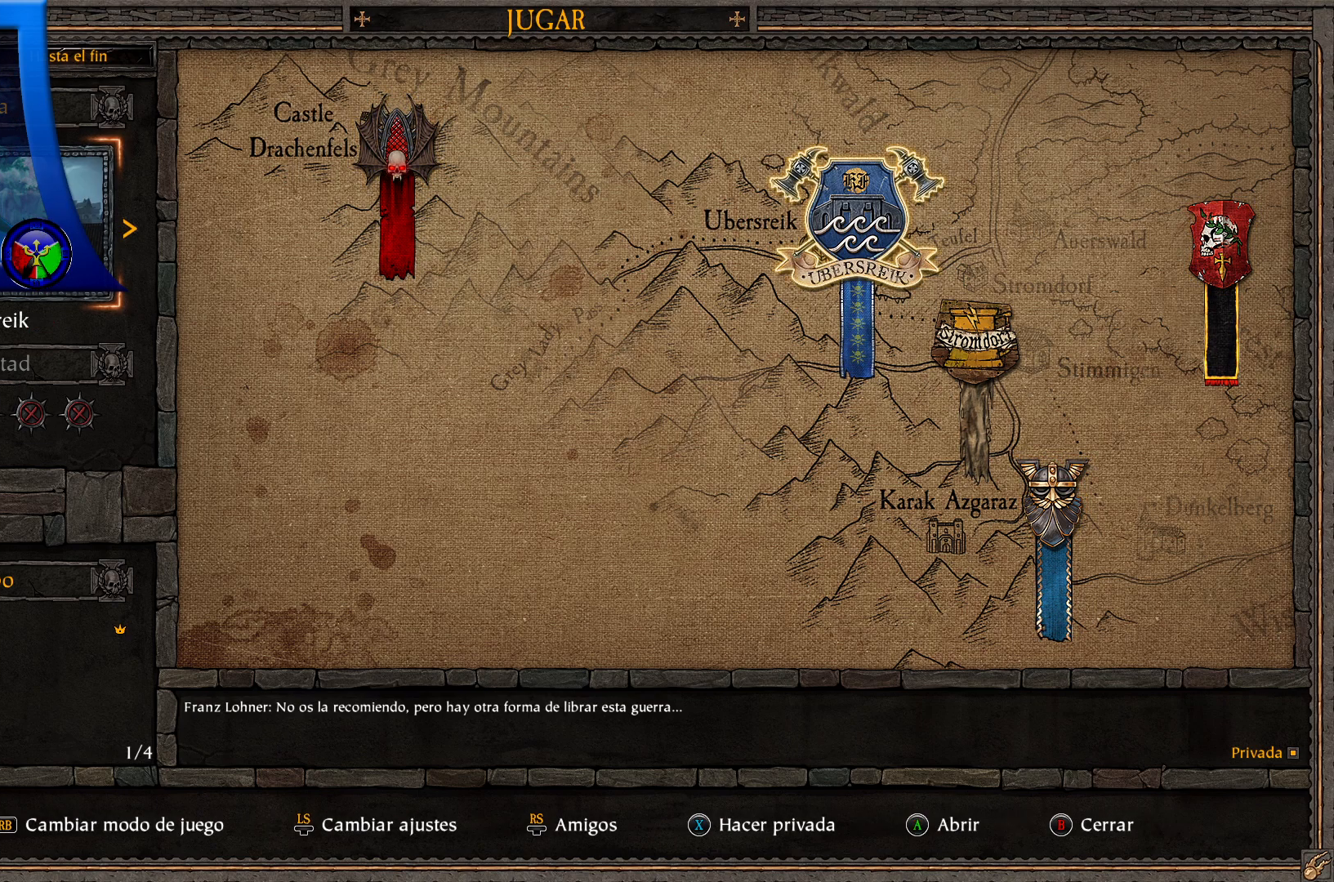
{"buttons": [], "left_stick": "center", "right_stick": "center", "events": []}
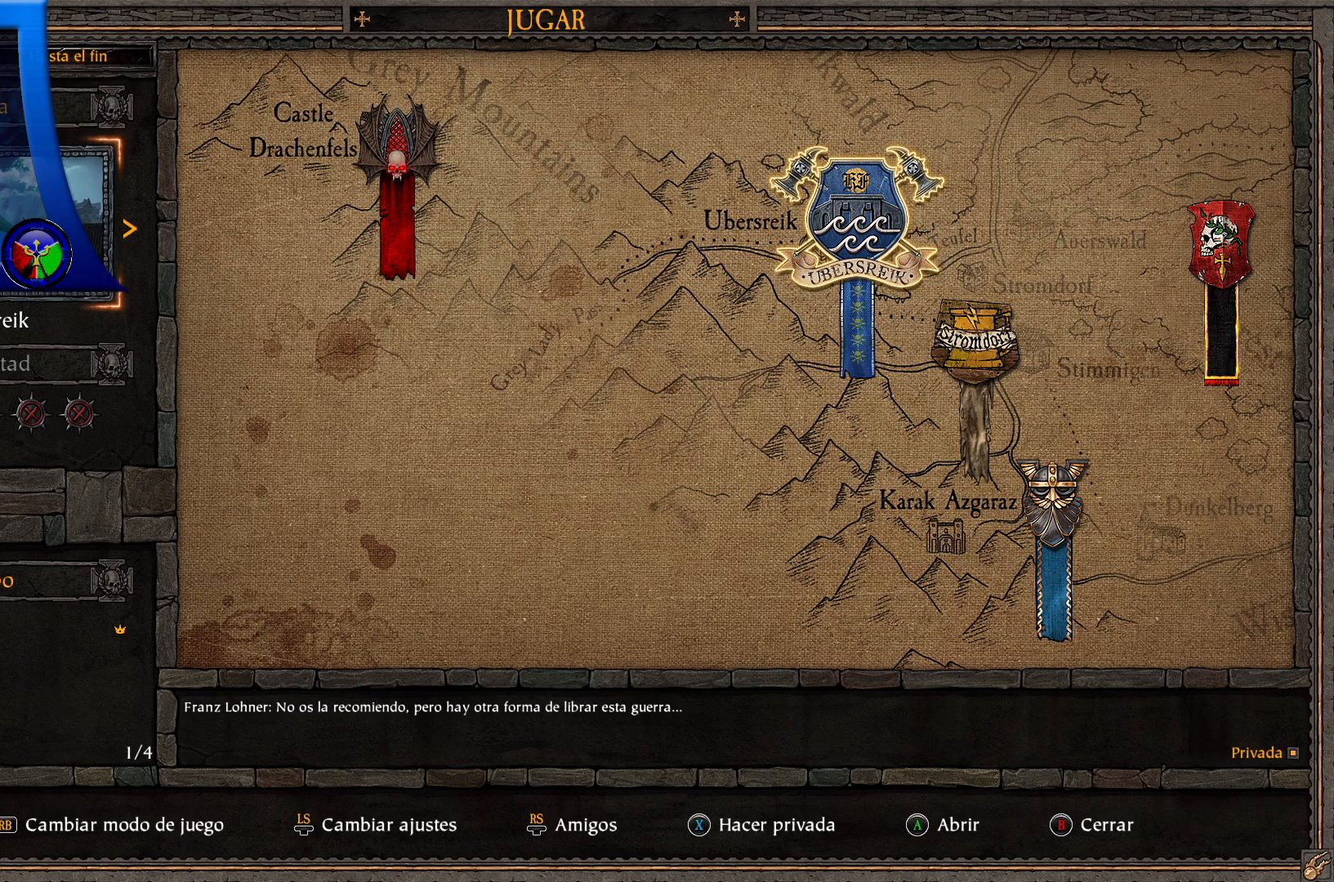
{"buttons": [], "left_stick": "center", "right_stick": "center", "events": []}
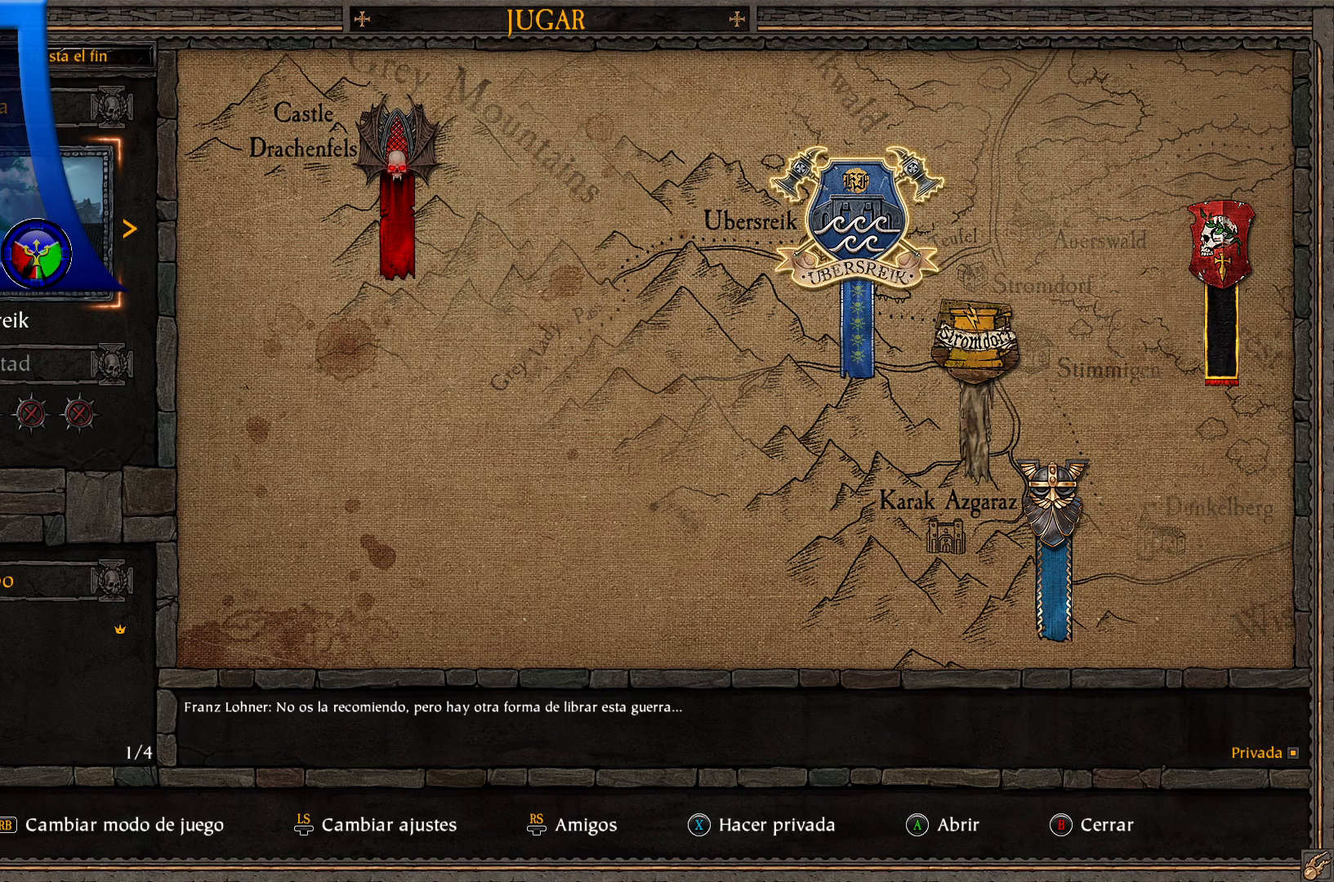
{"buttons": [], "left_stick": "center", "right_stick": "center", "events": []}
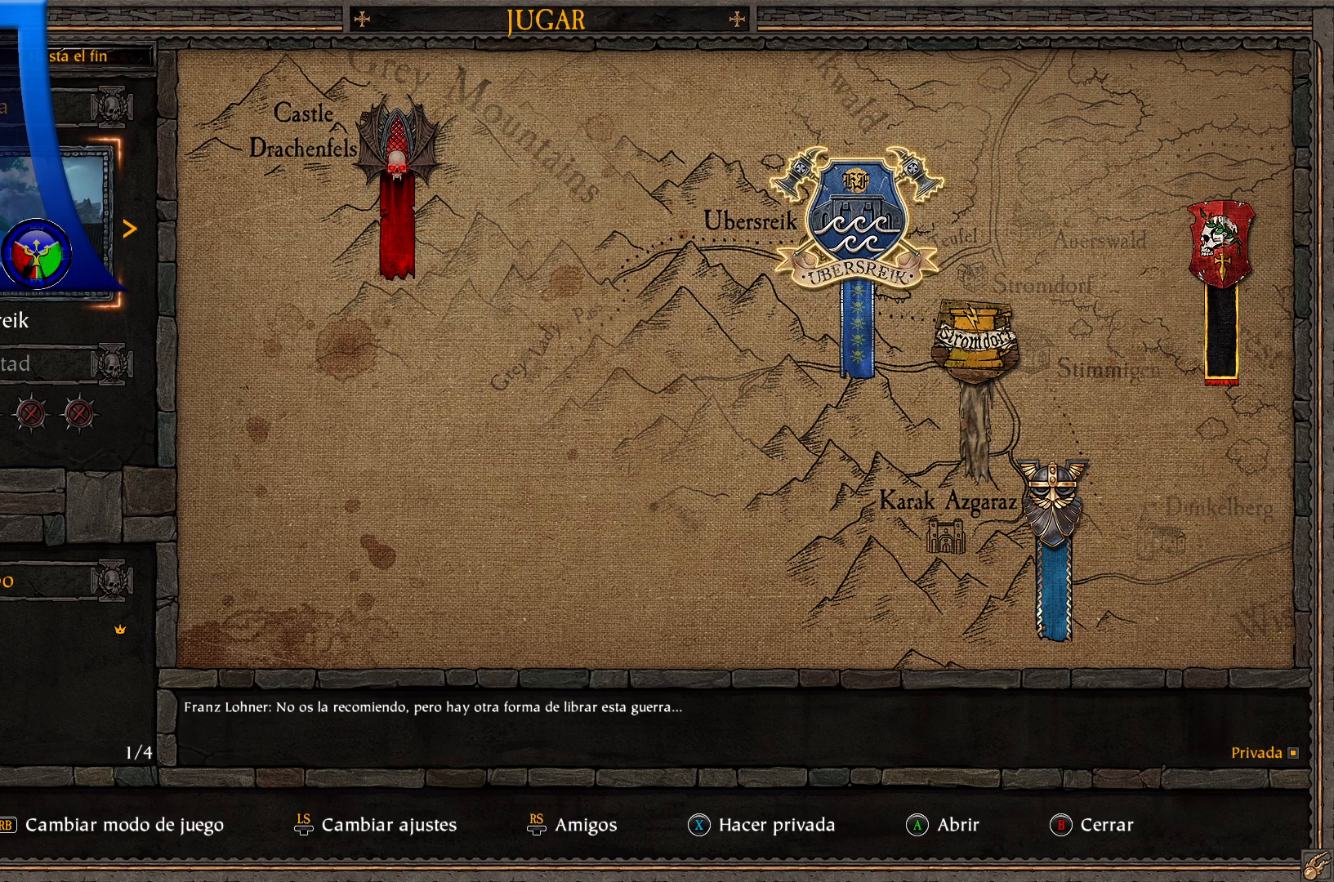
{"buttons": [], "left_stick": "center", "right_stick": "center", "events": []}
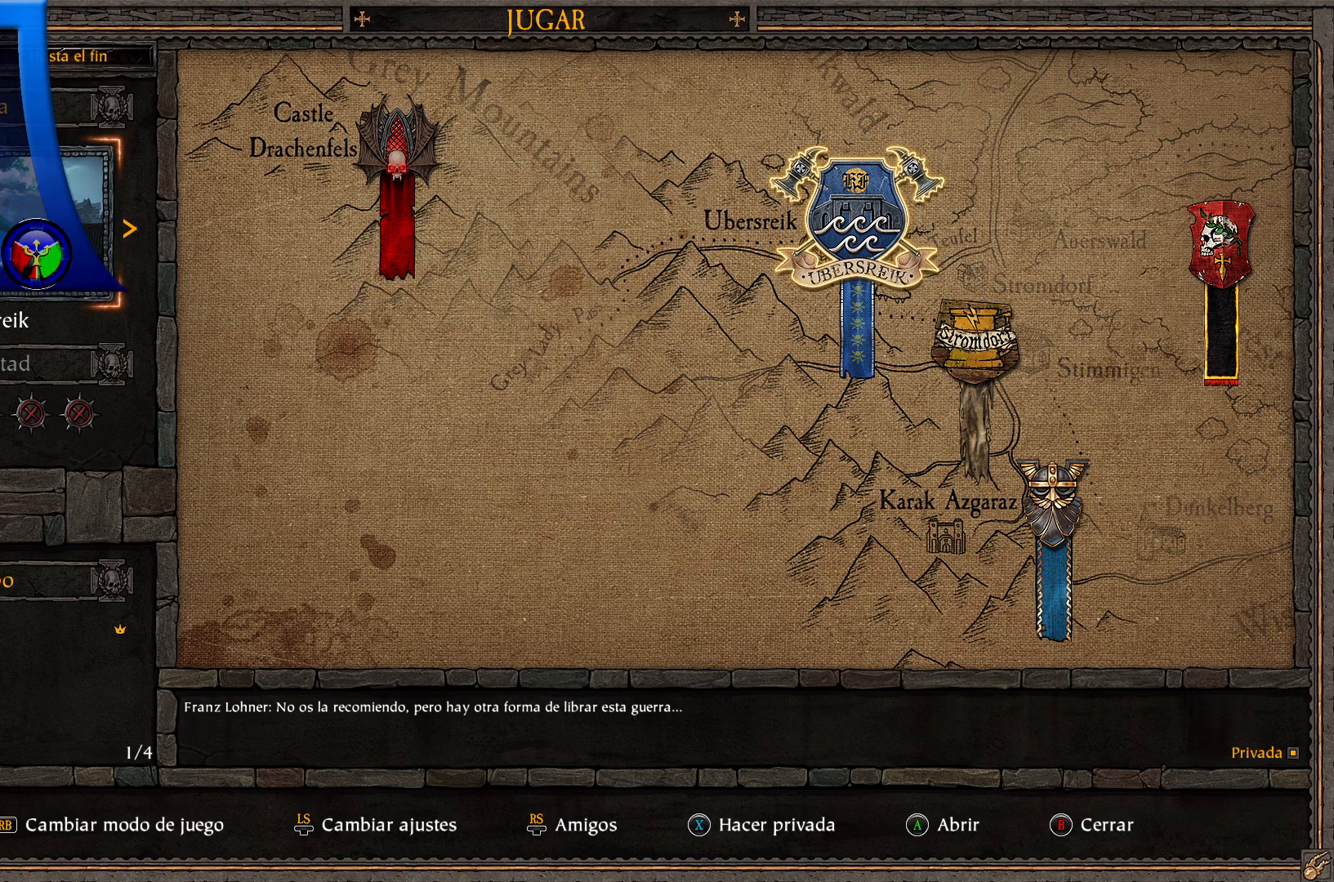
{"buttons": [], "left_stick": "center", "right_stick": "center", "events": []}
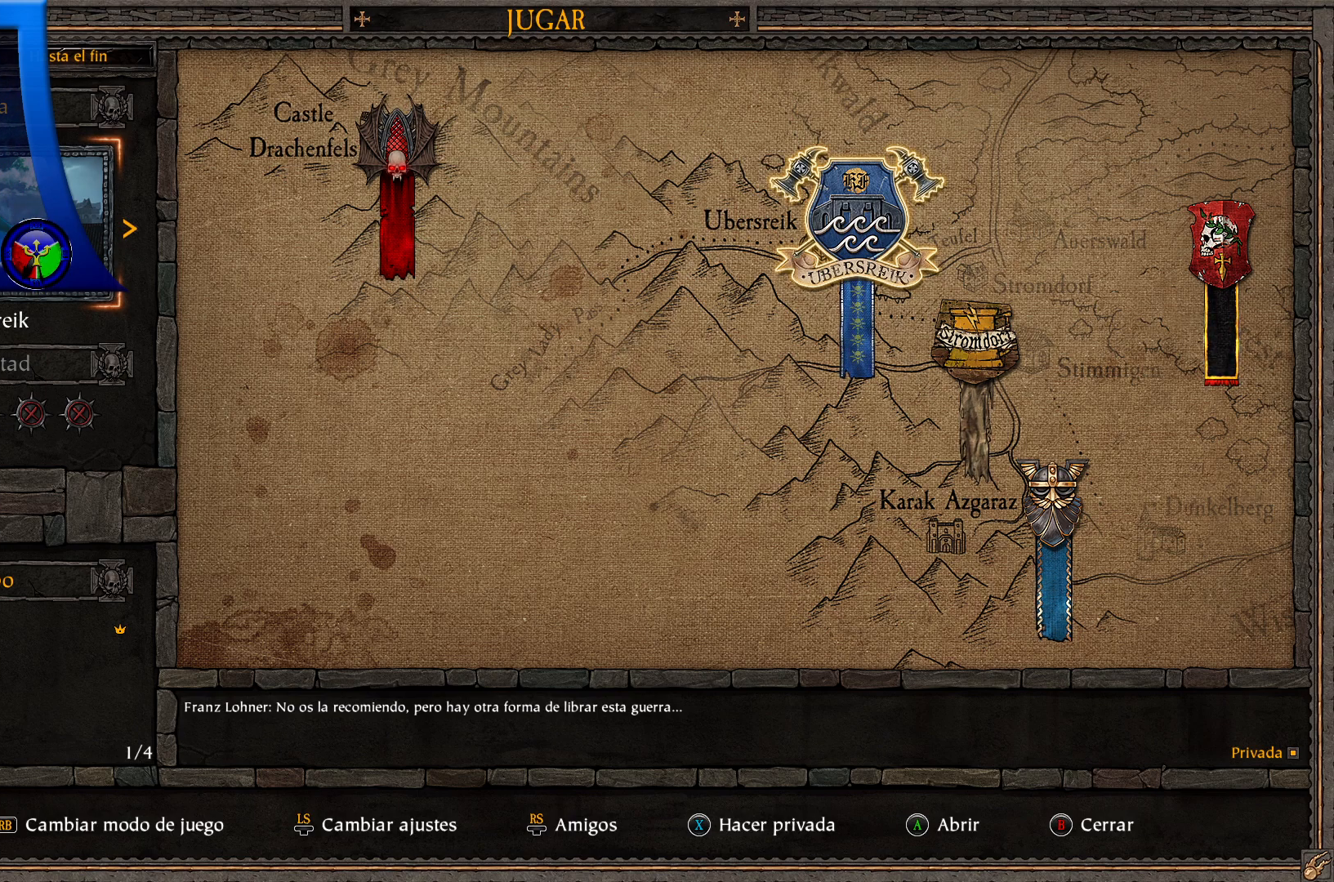
{"buttons": [], "left_stick": "center", "right_stick": "center", "events": []}
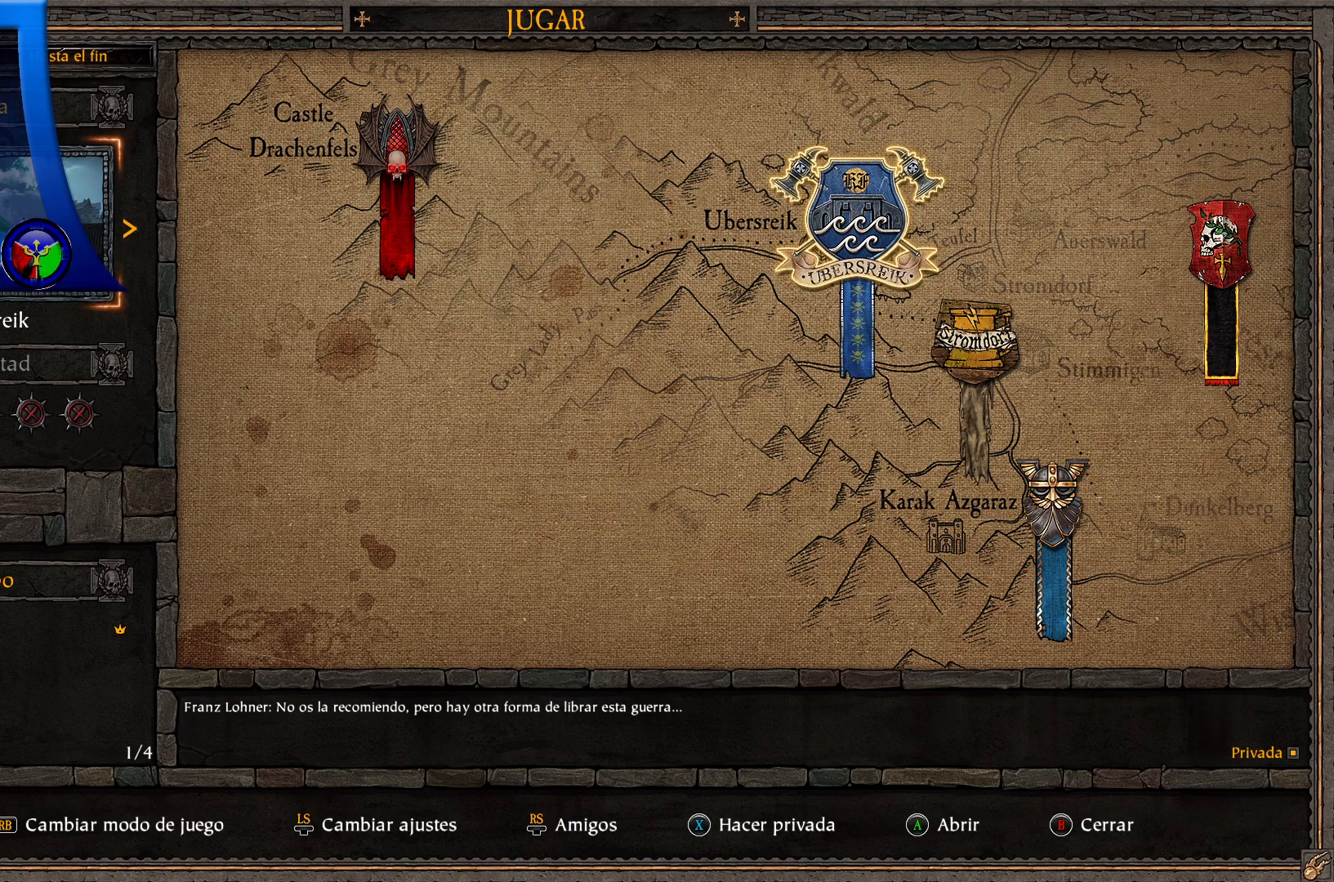
{"buttons": [], "left_stick": "center", "right_stick": "center", "events": []}
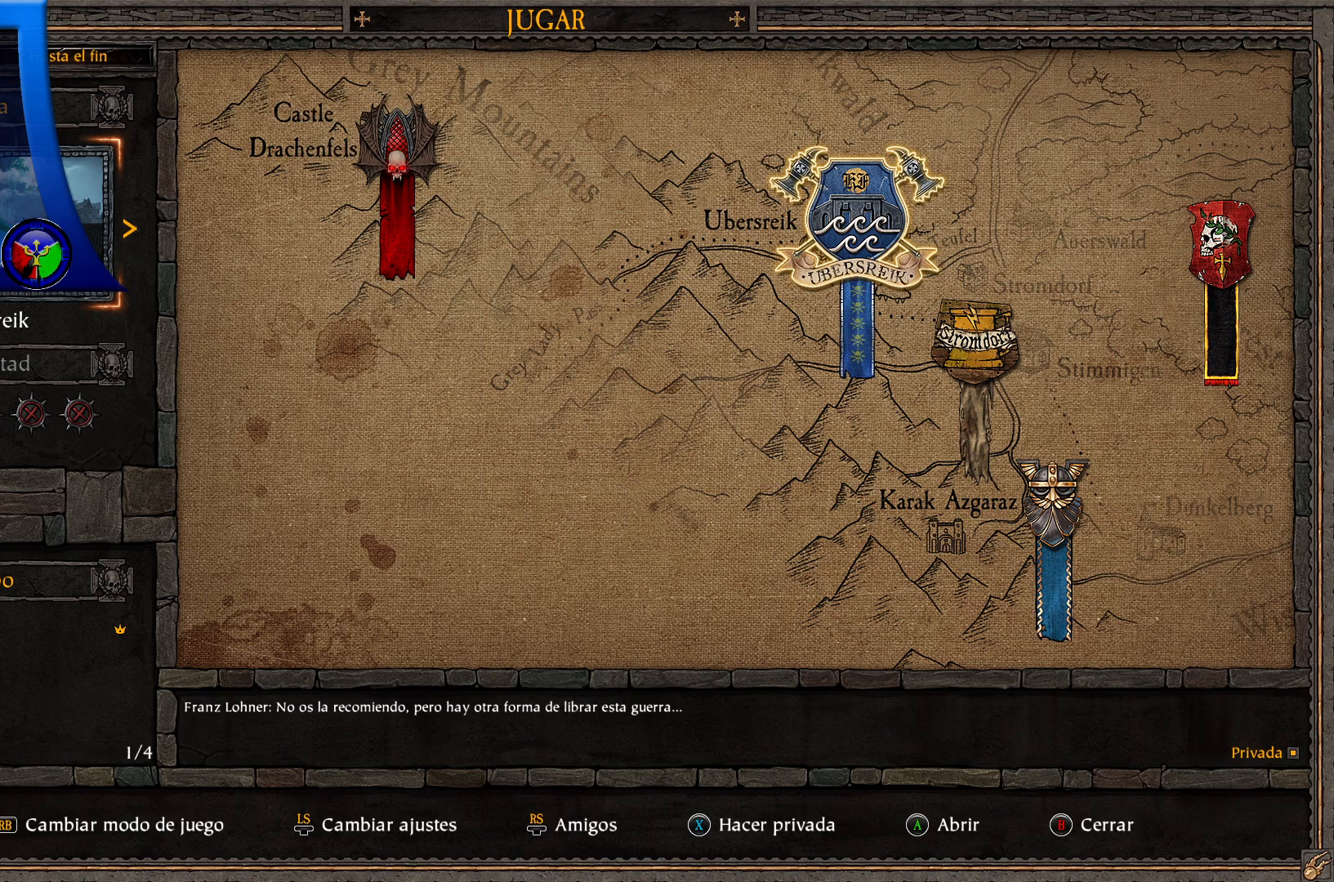
{"buttons": [], "left_stick": "center", "right_stick": "center", "events": []}
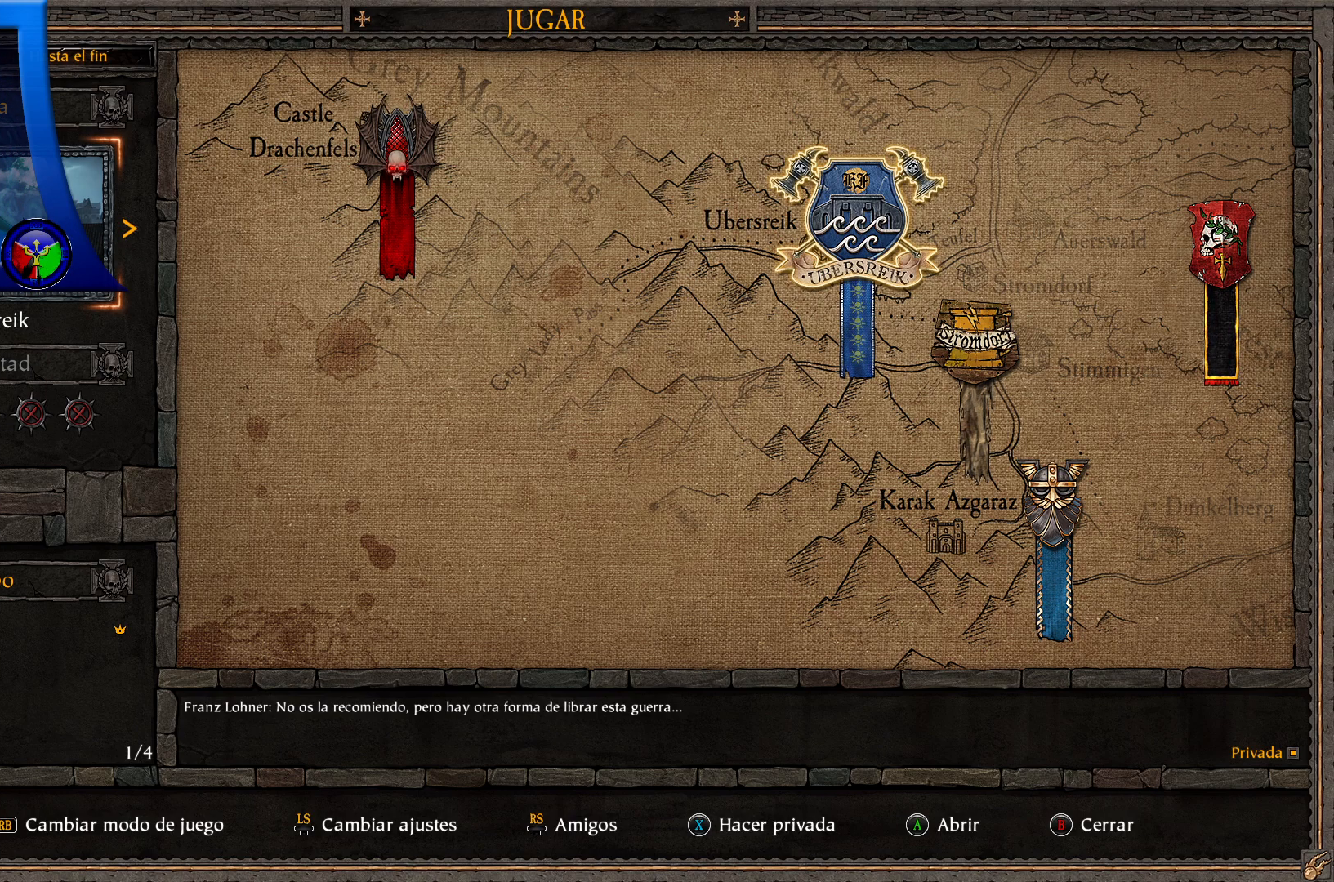
{"buttons": [], "left_stick": "center", "right_stick": "center", "events": []}
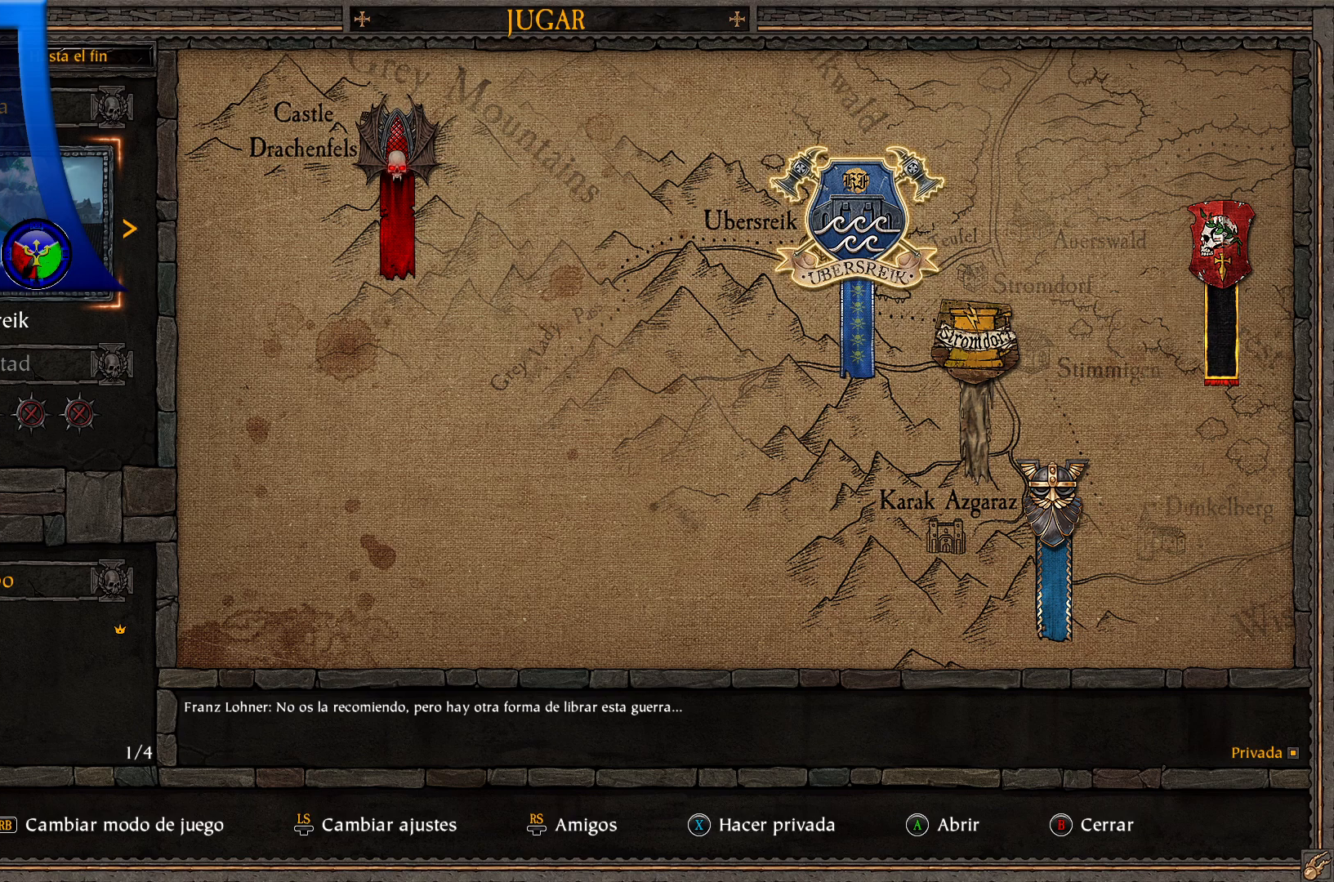
{"buttons": [], "left_stick": "center", "right_stick": "center", "events": [[150, "L3", "down"], [233, "L3", "up"]]}
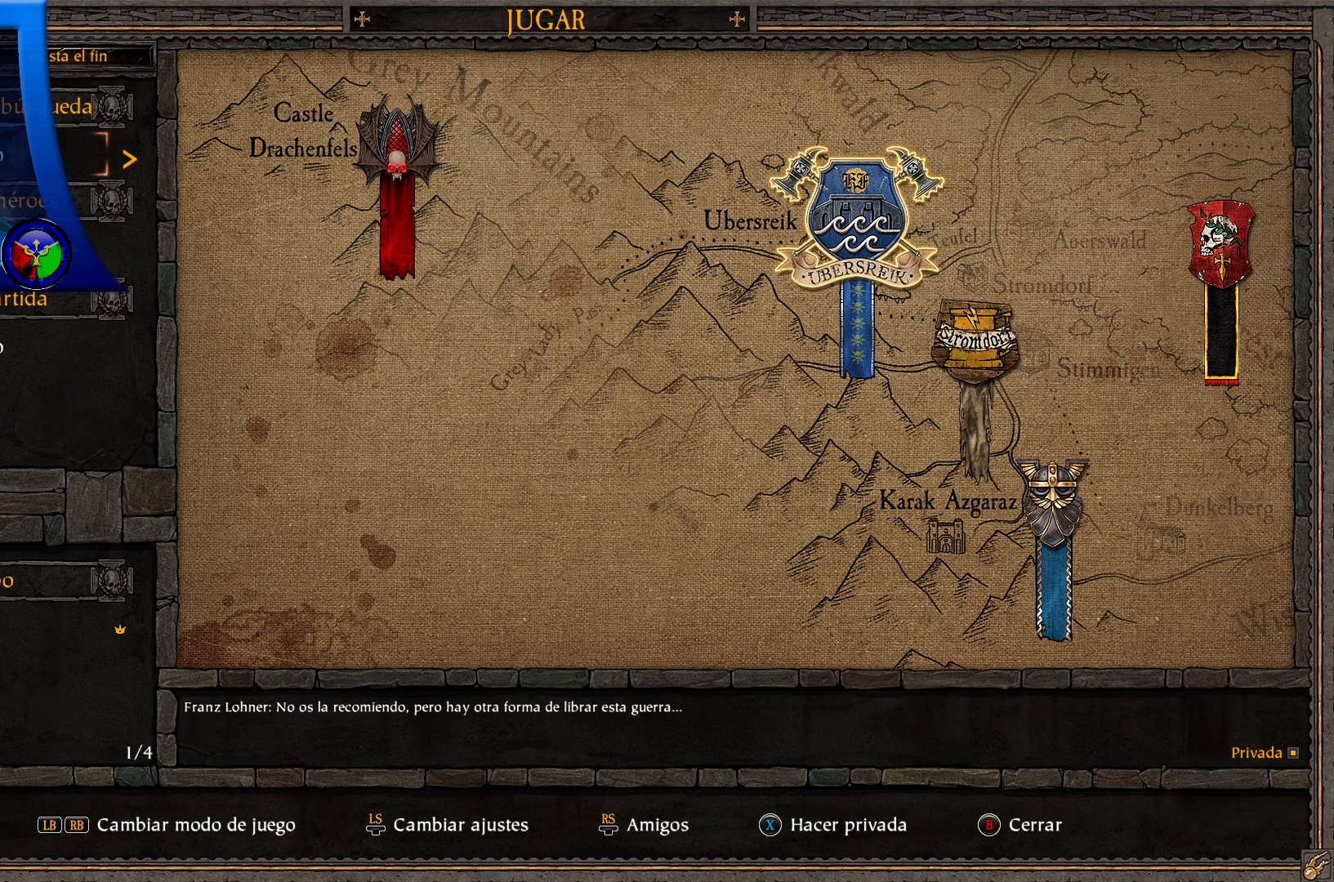
{"buttons": [], "left_stick": "center", "right_stick": "center", "events": []}
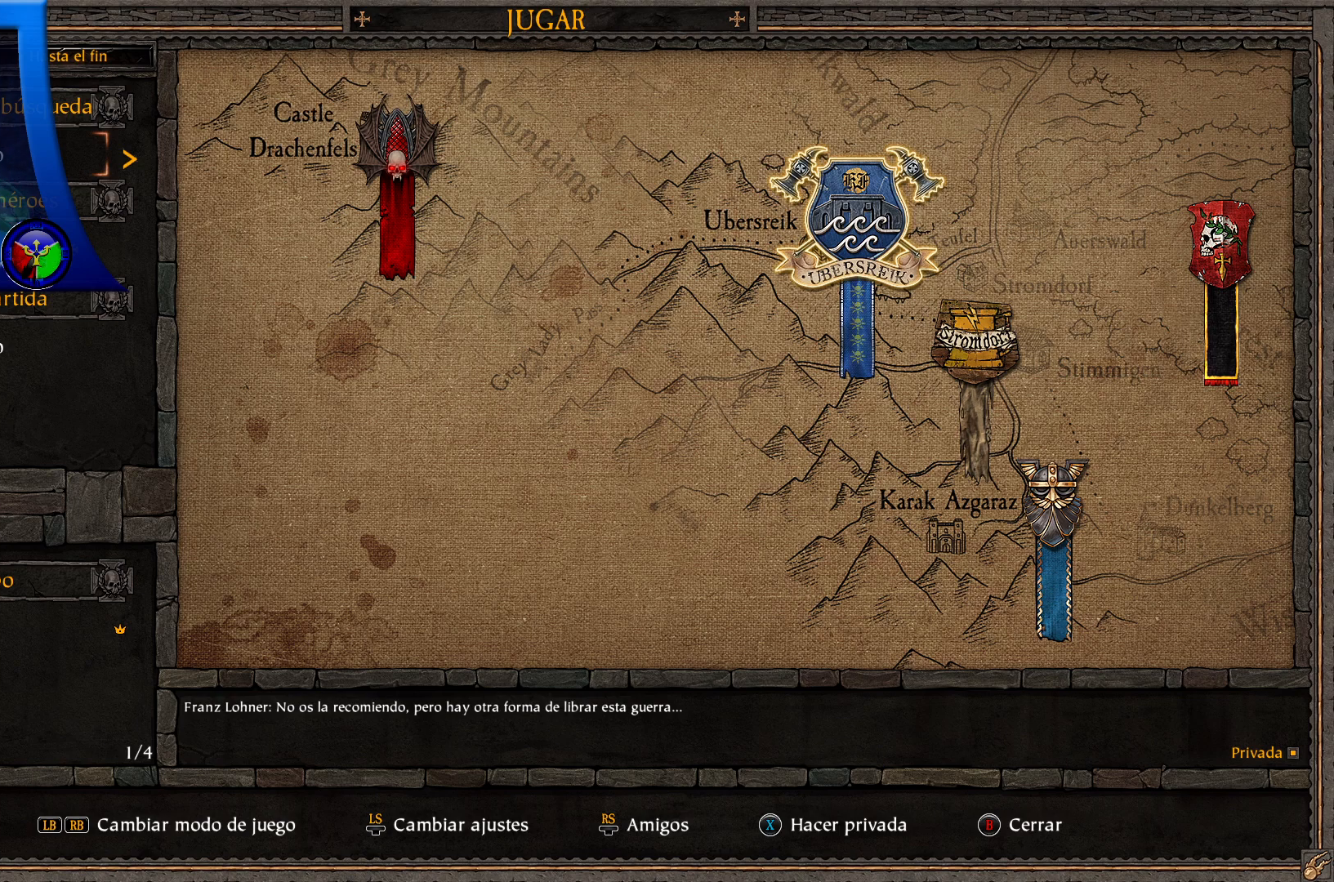
{"buttons": [], "left_stick": "center", "right_stick": "center", "events": []}
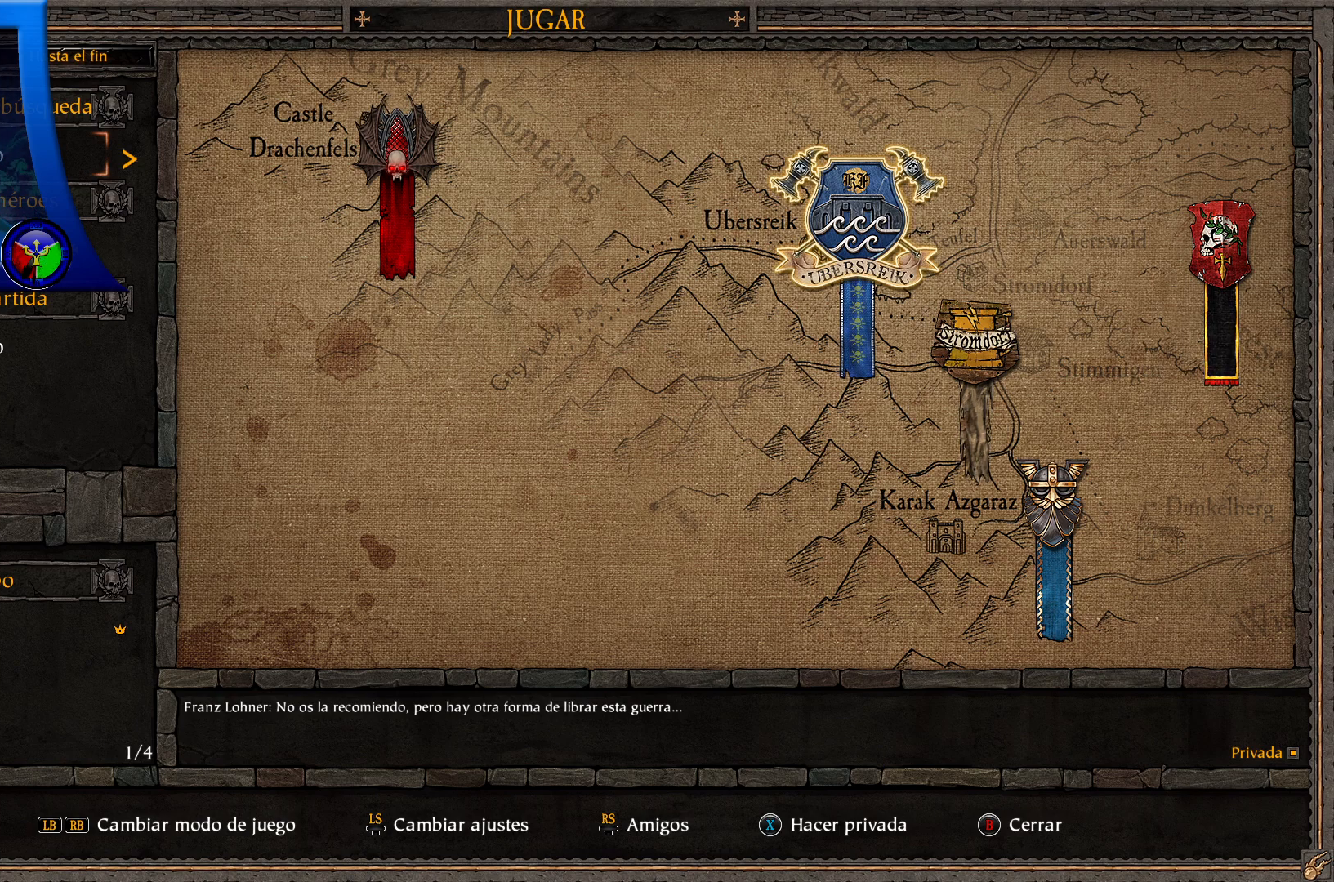
{"buttons": [], "left_stick": "center", "right_stick": "center", "events": []}
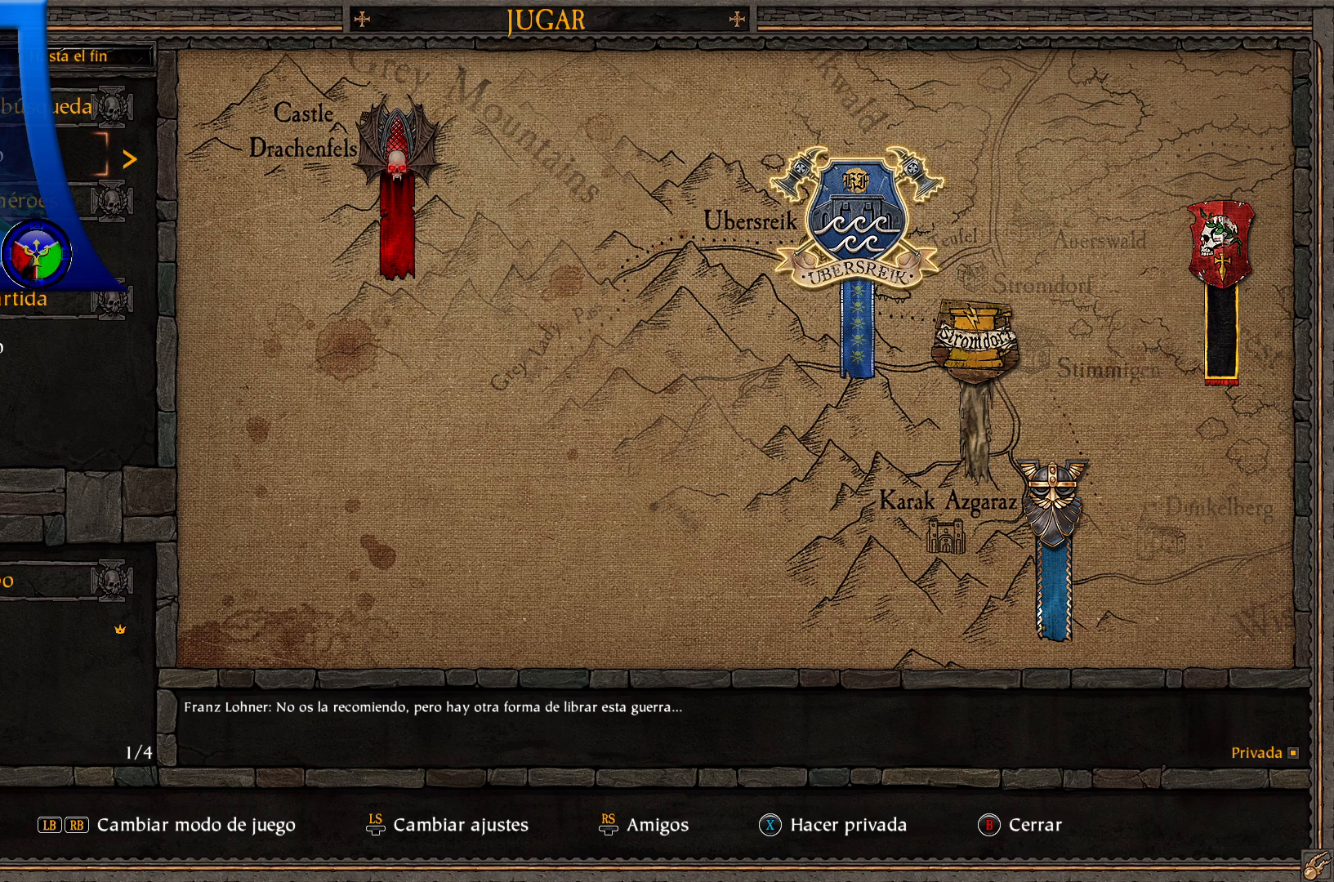
{"buttons": [], "left_stick": "center", "right_stick": "center", "events": []}
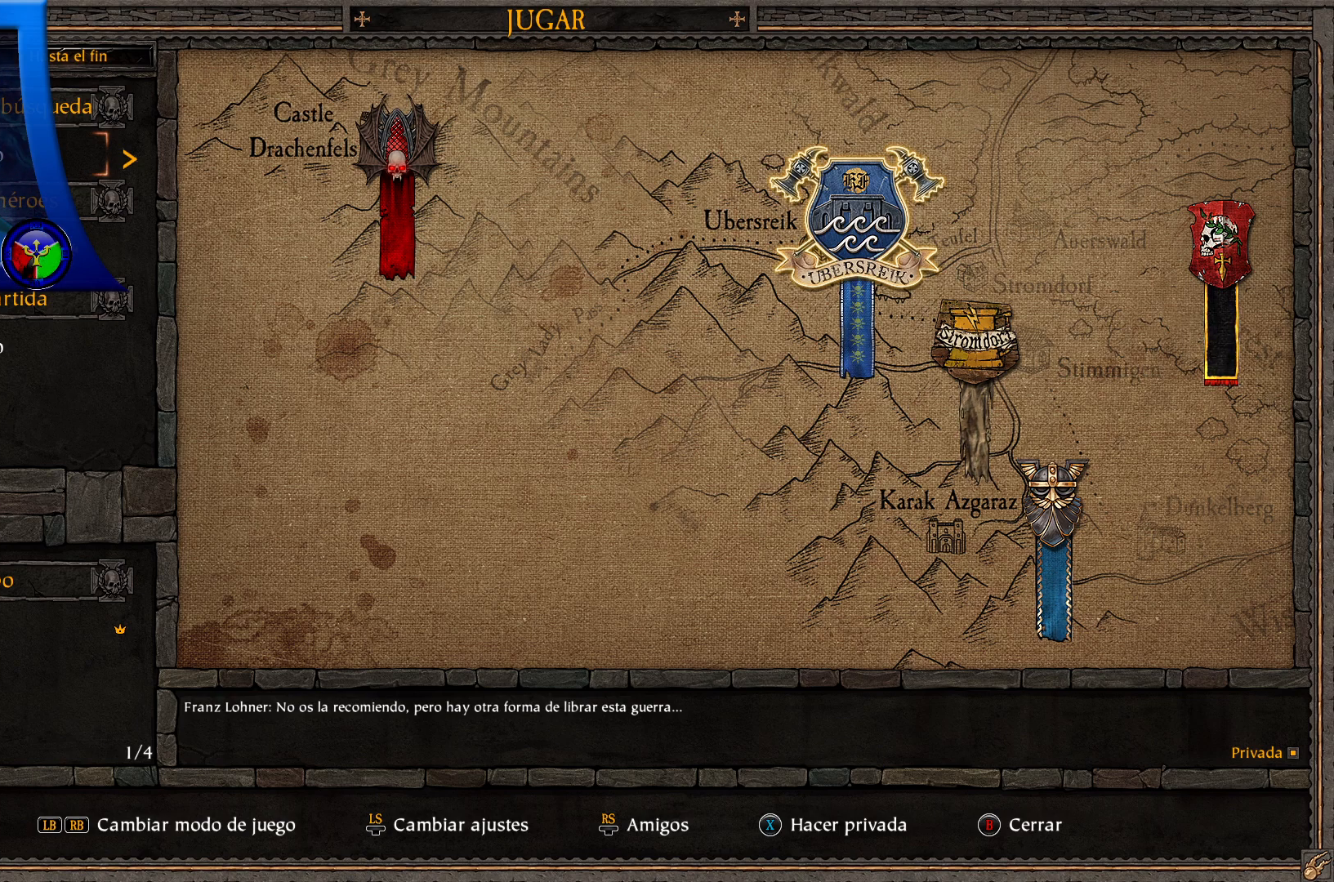
{"buttons": [], "left_stick": "center", "right_stick": "center", "events": [[83, "left_stick", "down"], [350, "left_stick", "center"]]}
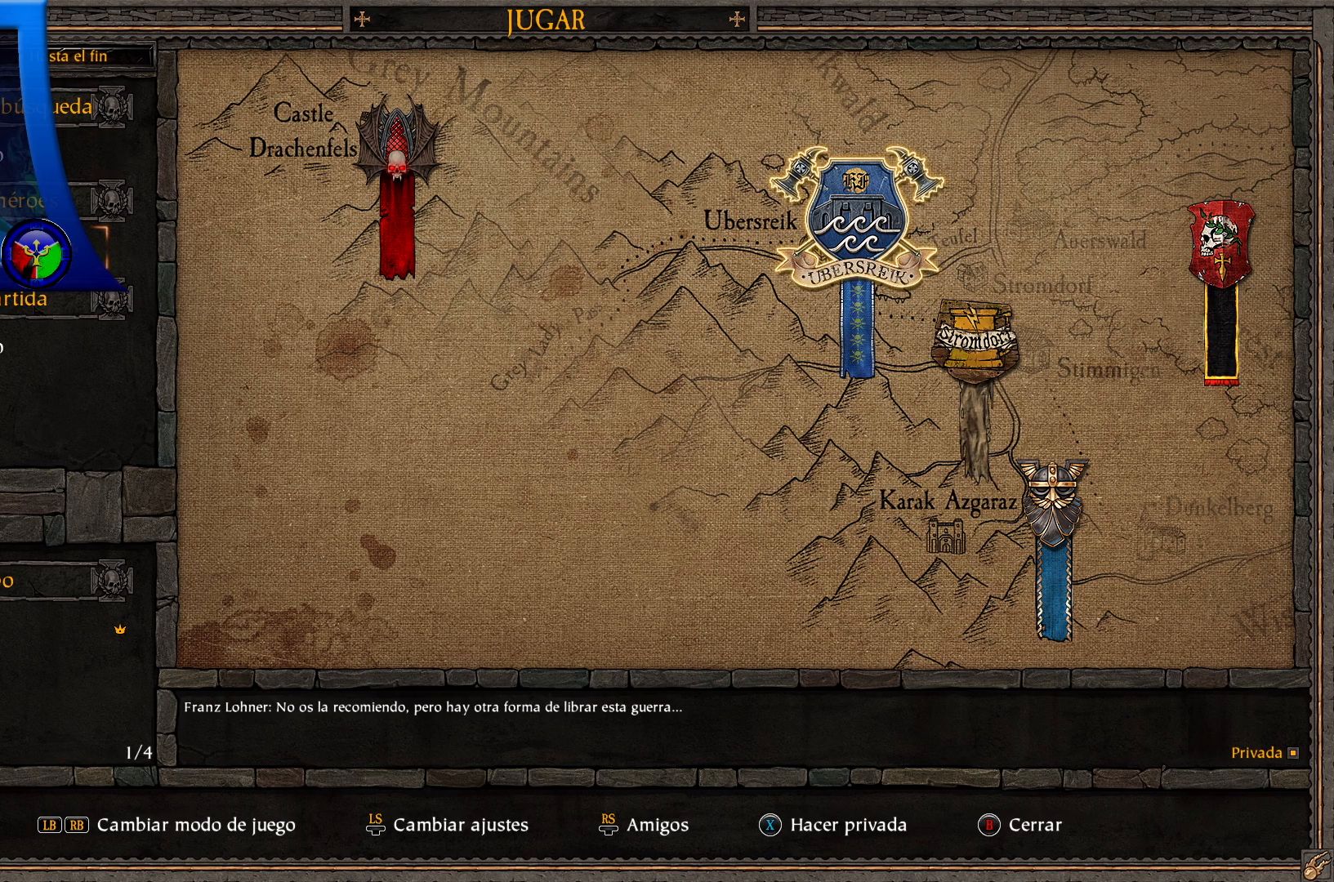
{"buttons": [], "left_stick": "center", "right_stick": "center", "events": [[33, "left_stick", "down"], [333, "left_stick", "center"]]}
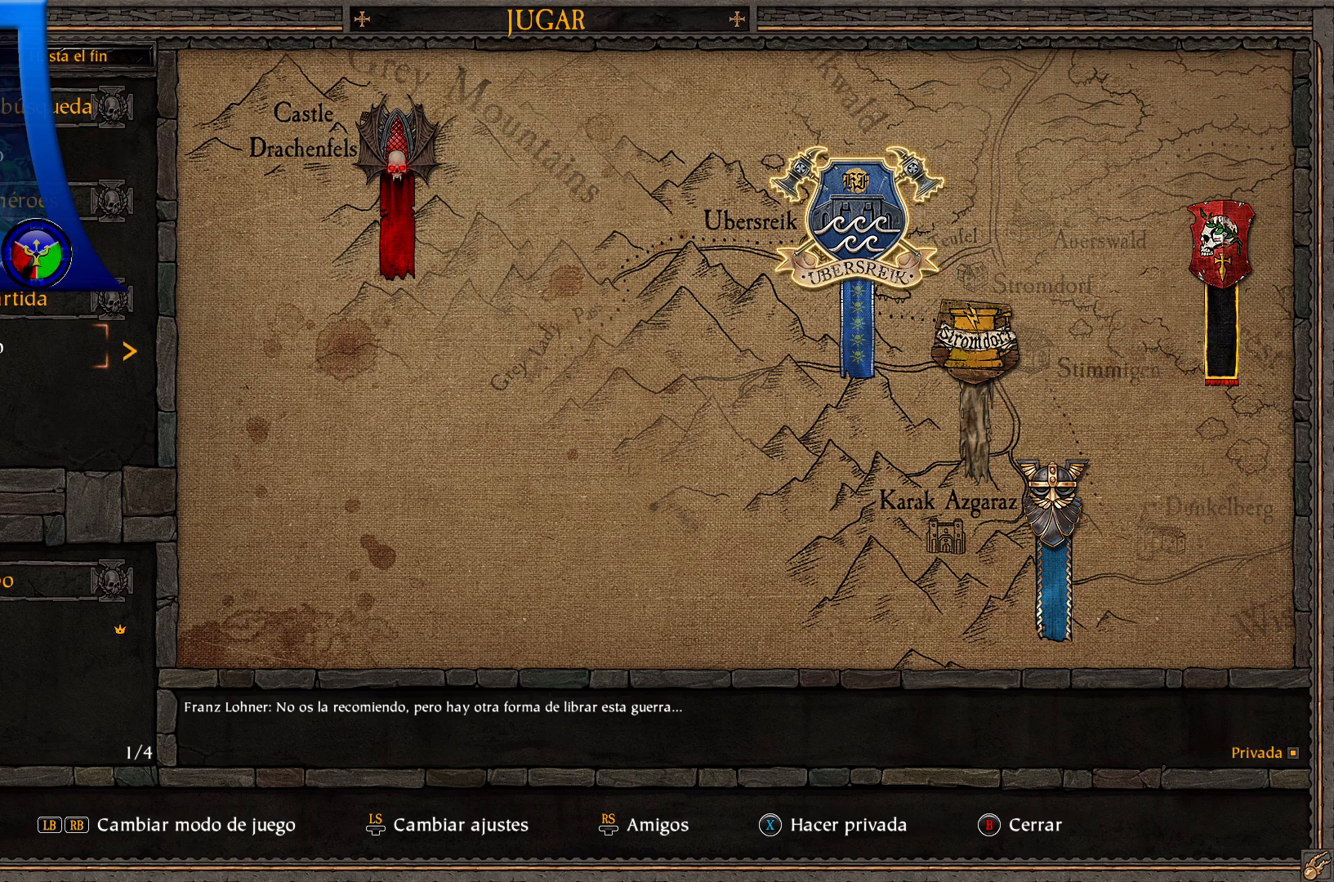
{"buttons": [], "left_stick": "down-left", "right_stick": "center", "events": [[417, "left_stick", "down-left"]]}